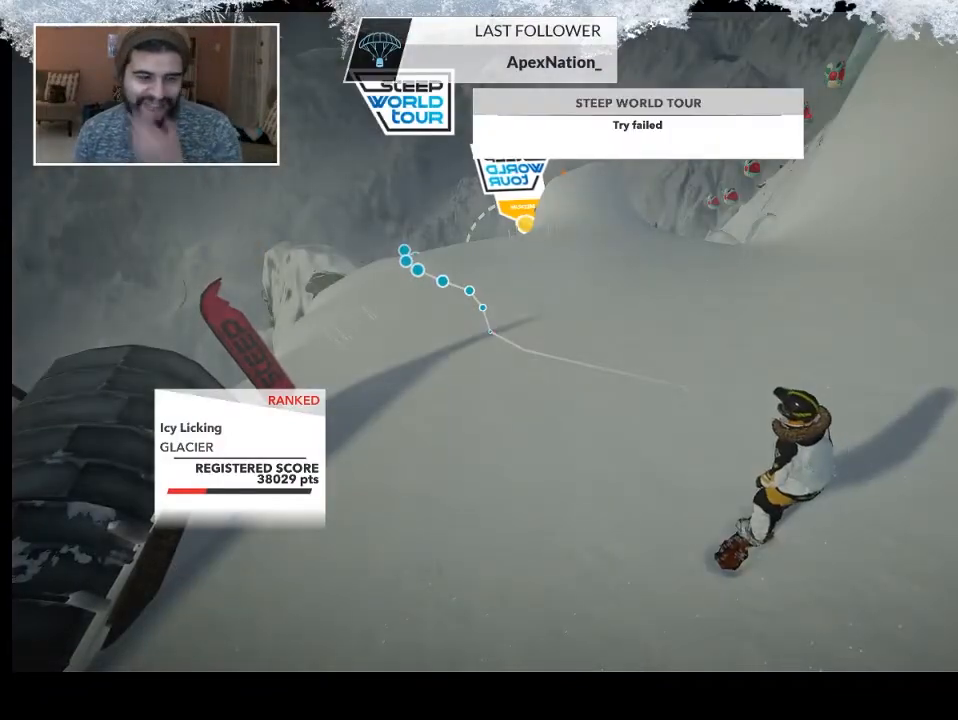
Gameplay with a controller (PlayStation layout); each line is a JSON object with the inputs held at the frame after it. "events" lists button and stick changes between this image and that frame as [ms after this image, input, new state], when the widget could be followed in between.
{"buttons": [], "left_stick": "center", "right_stick": "center", "events": []}
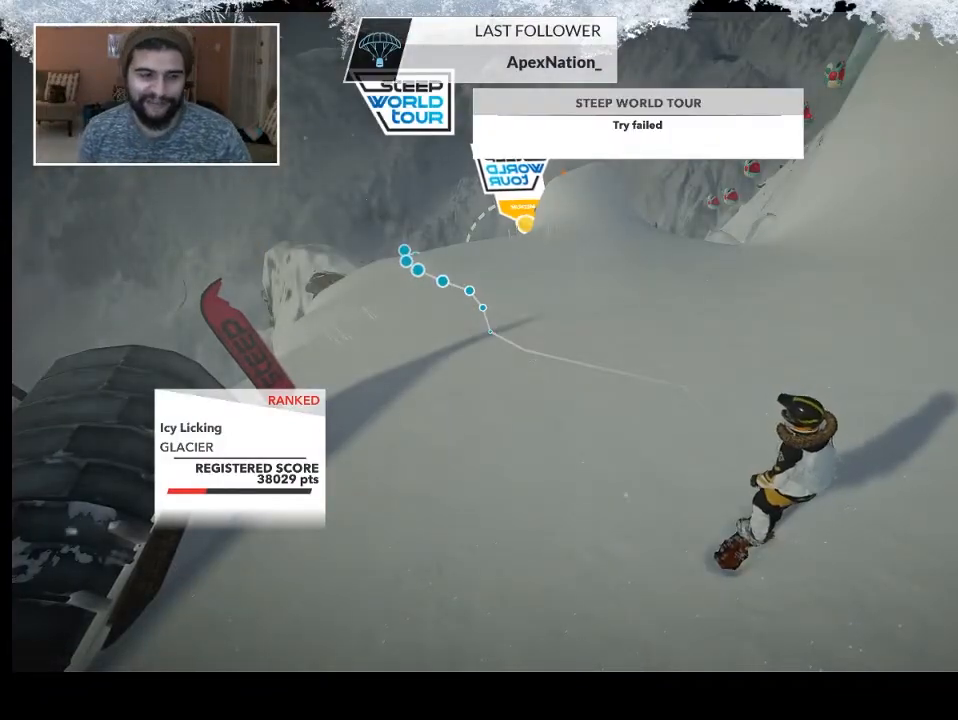
{"buttons": [], "left_stick": "up", "right_stick": "center", "events": [[467, "left_stick", "up"]]}
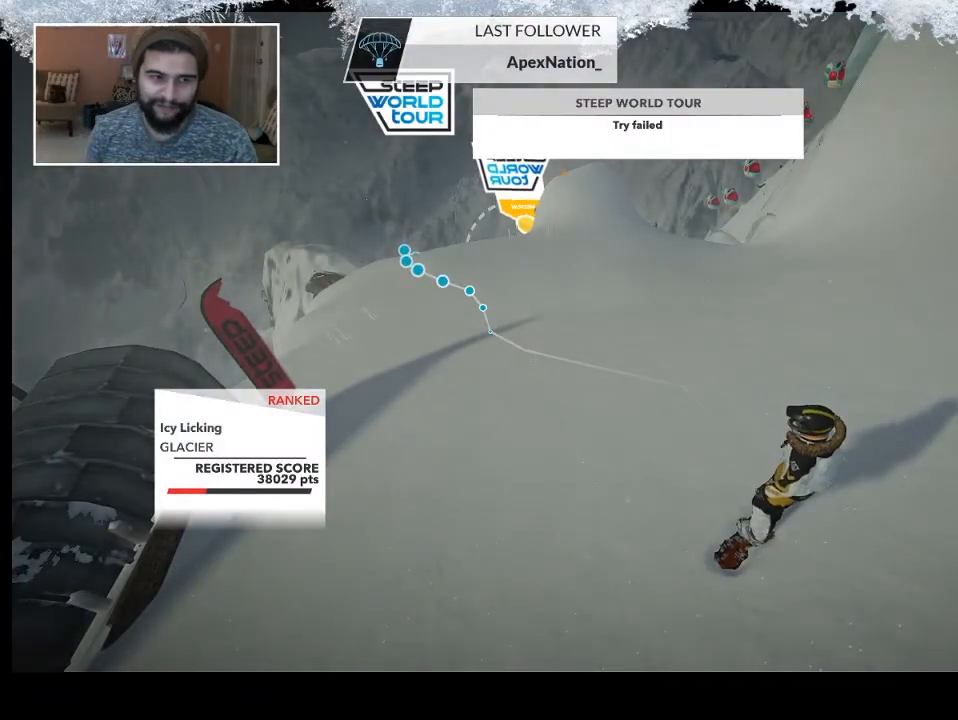
{"buttons": [], "left_stick": "center", "right_stick": "center", "events": [[233, "left_stick", "center"]]}
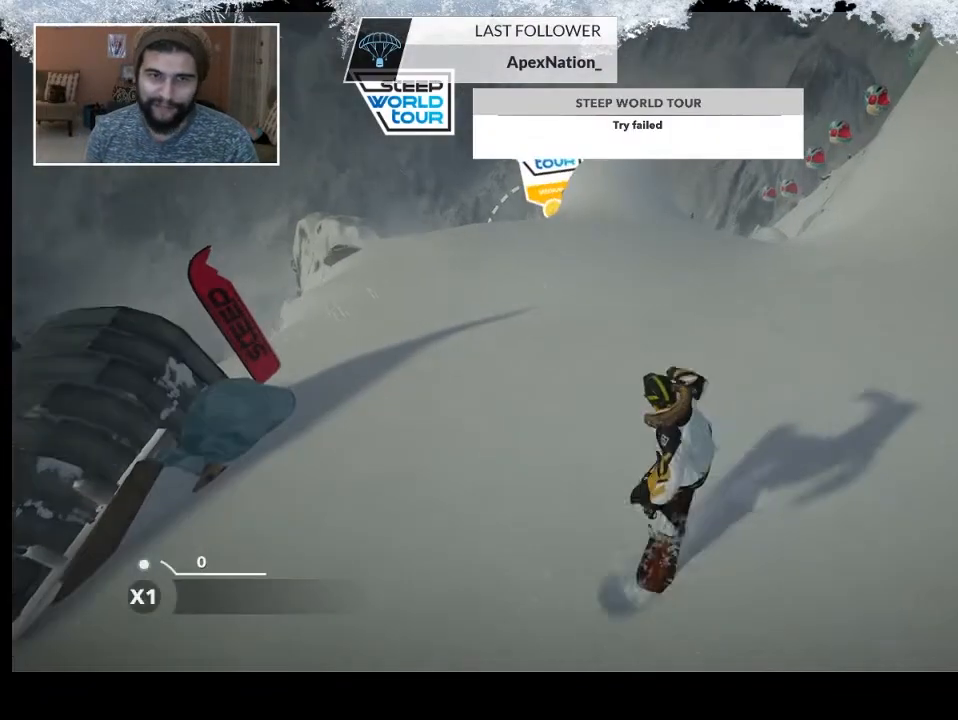
{"buttons": [], "left_stick": "center", "right_stick": "center", "events": []}
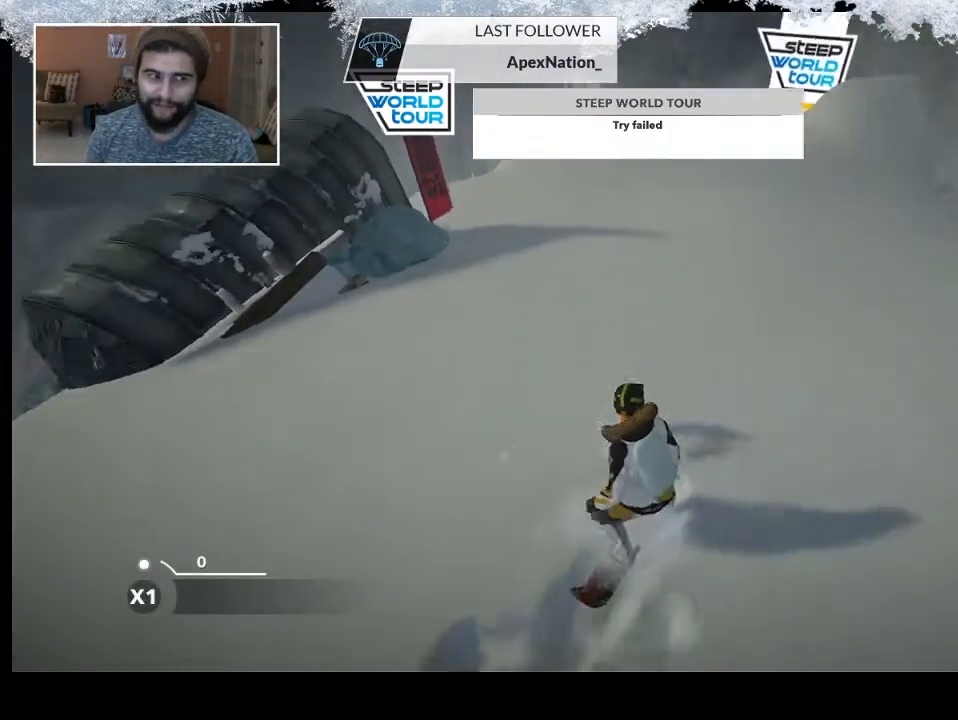
{"buttons": [], "left_stick": "up", "right_stick": "center", "events": [[300, "left_stick", "up"]]}
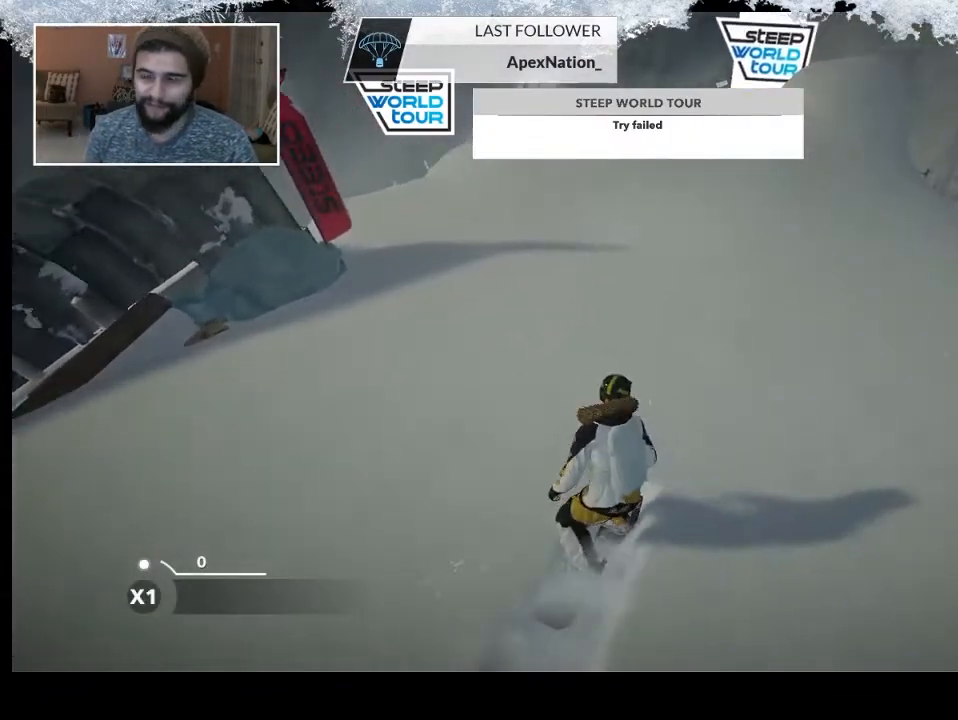
{"buttons": [], "left_stick": "up-left", "right_stick": "center", "events": [[367, "left_stick", "up-left"]]}
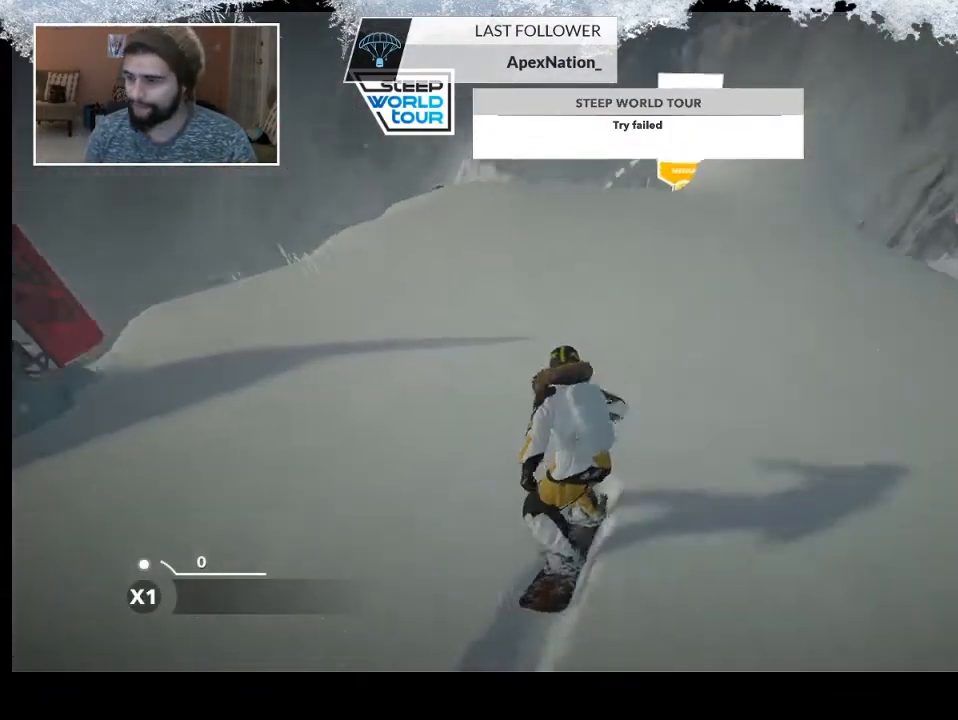
{"buttons": [], "left_stick": "up-left", "right_stick": "center", "events": []}
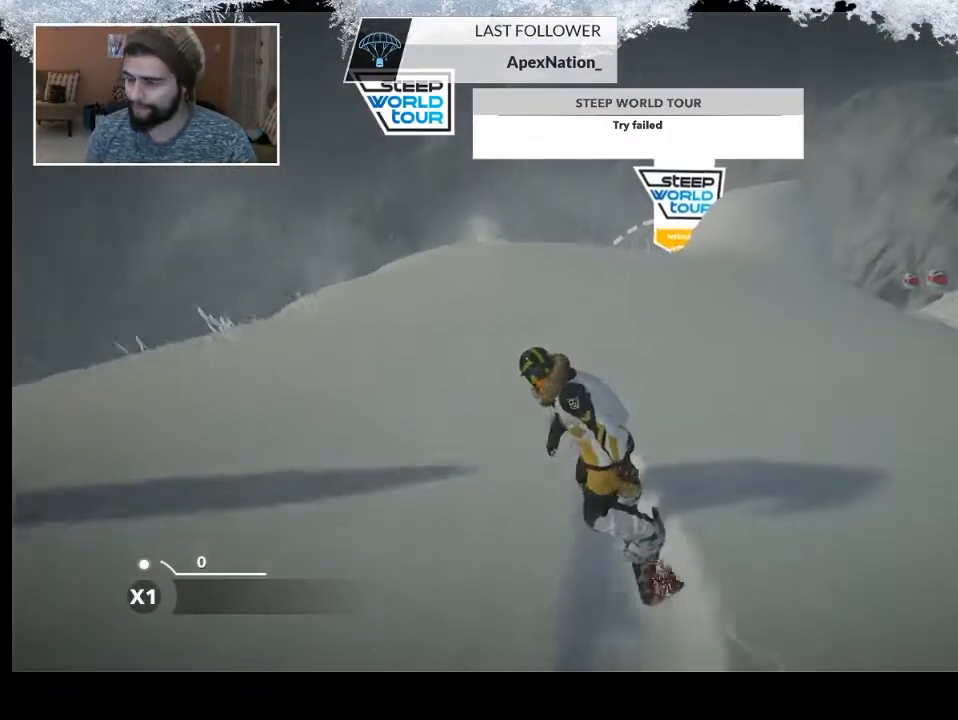
{"buttons": [], "left_stick": "up", "right_stick": "center", "events": [[267, "left_stick", "up"]]}
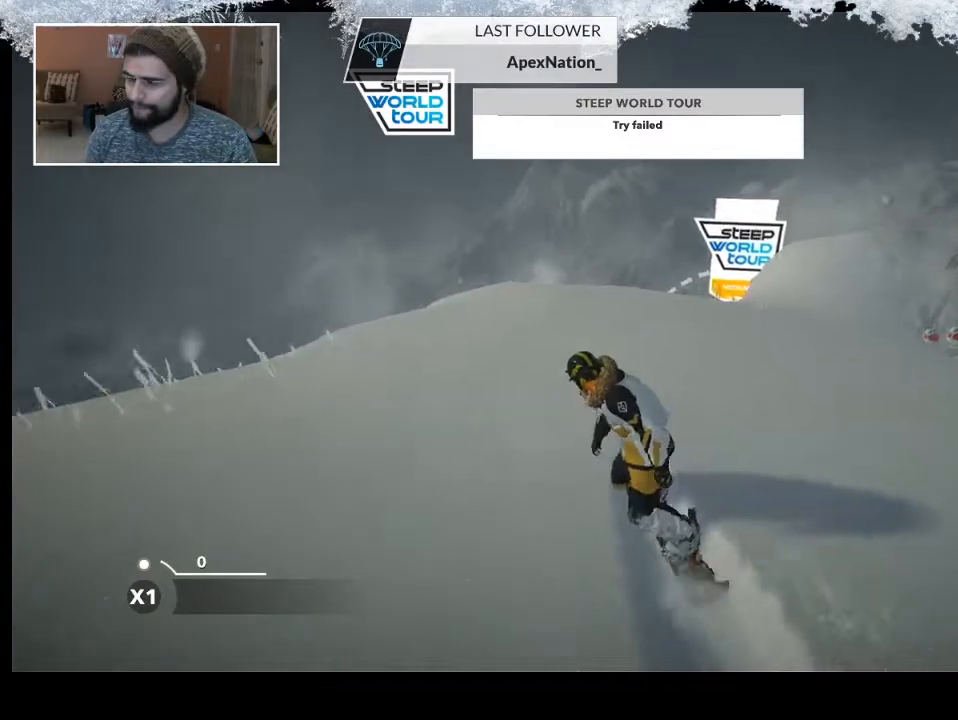
{"buttons": [], "left_stick": "up", "right_stick": "center", "events": [[233, "left_stick", "center"], [500, "left_stick", "up"]]}
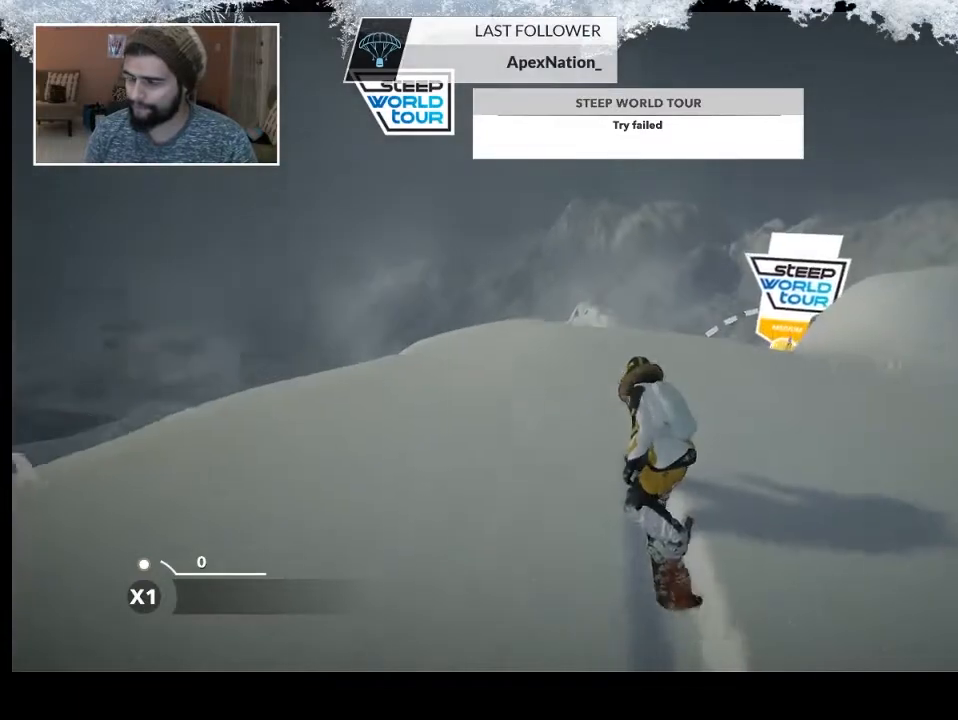
{"buttons": [], "left_stick": "up", "right_stick": "center", "events": []}
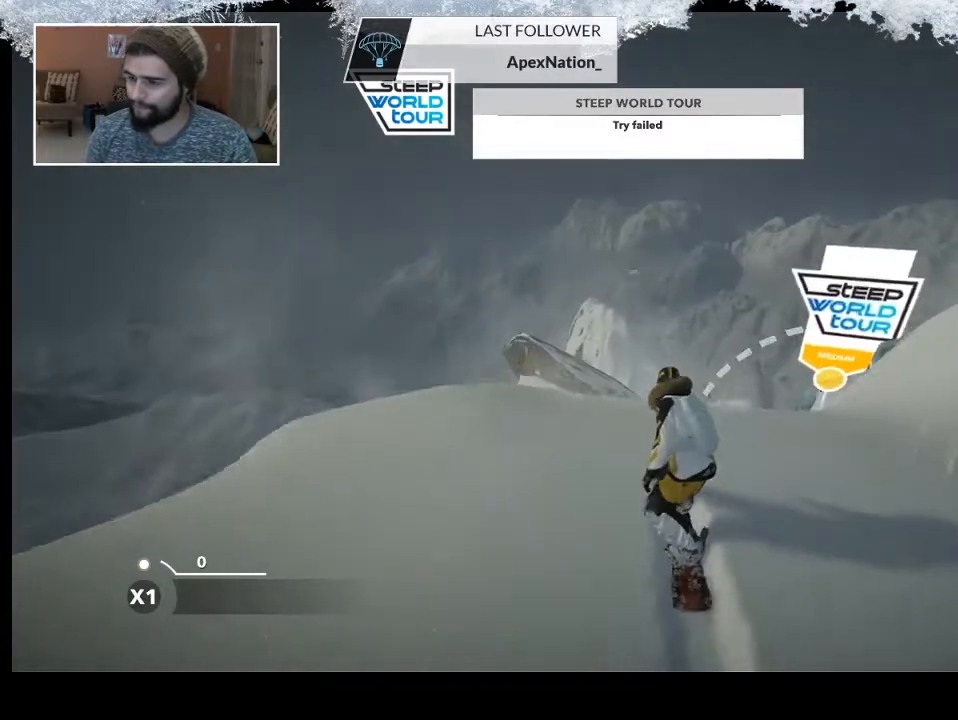
{"buttons": [], "left_stick": "up", "right_stick": "center", "events": []}
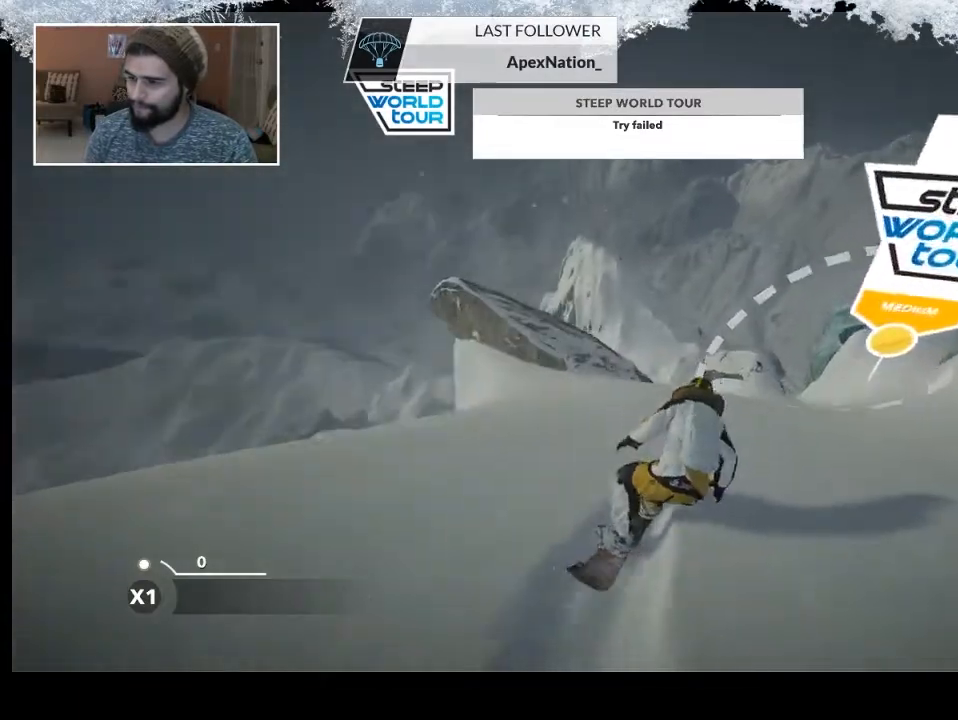
{"buttons": [], "left_stick": "up", "right_stick": "center", "events": []}
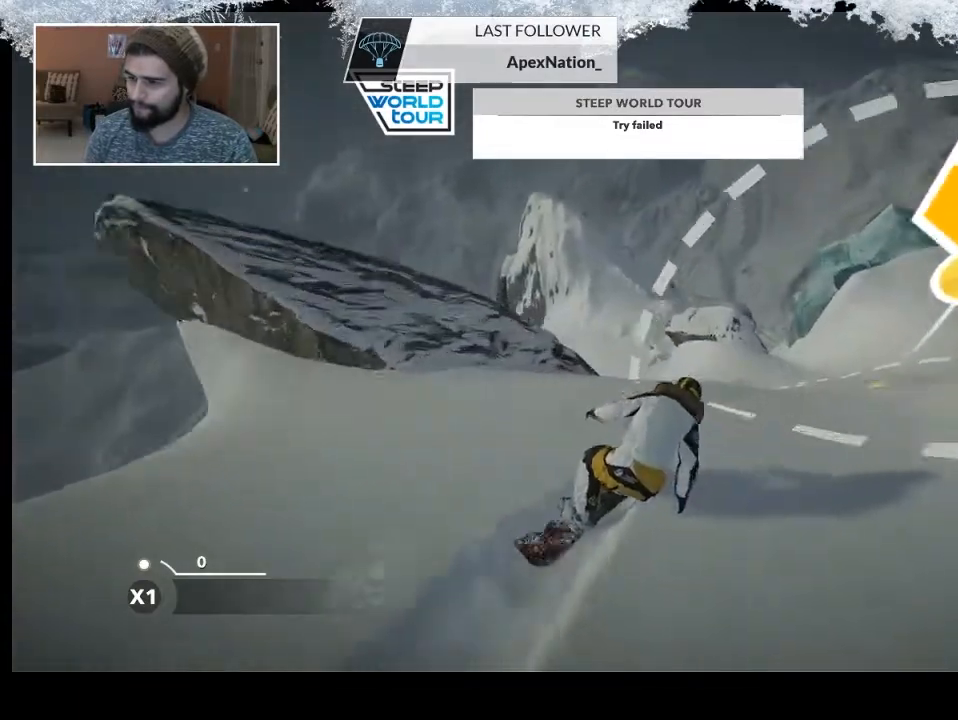
{"buttons": [], "left_stick": "up-left", "right_stick": "center", "events": [[333, "left_stick", "up-left"]]}
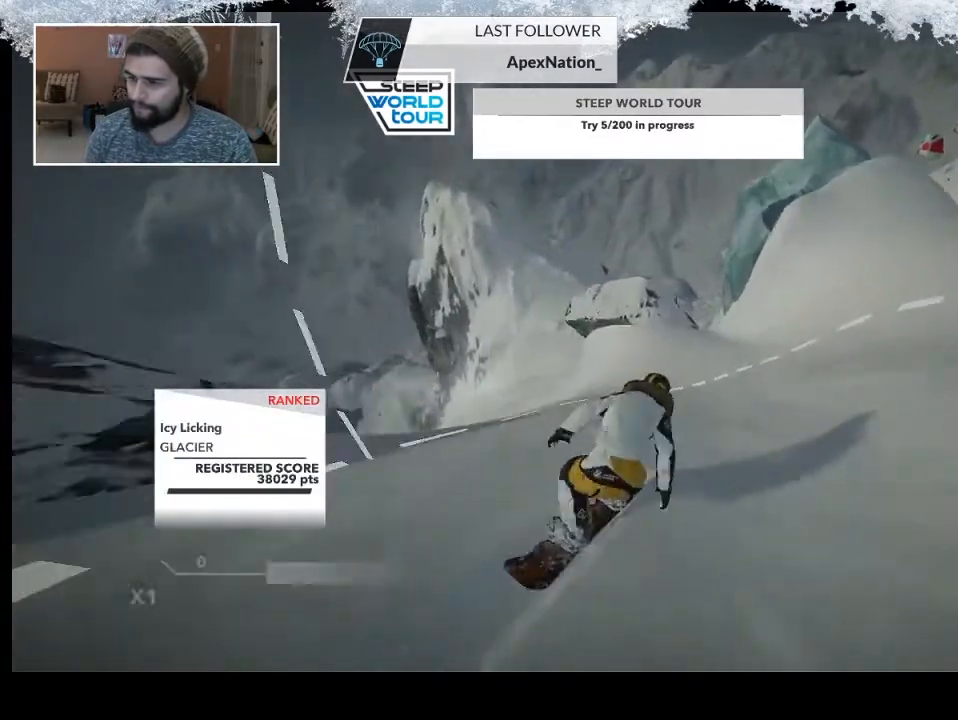
{"buttons": [], "left_stick": "up-left", "right_stick": "center", "events": []}
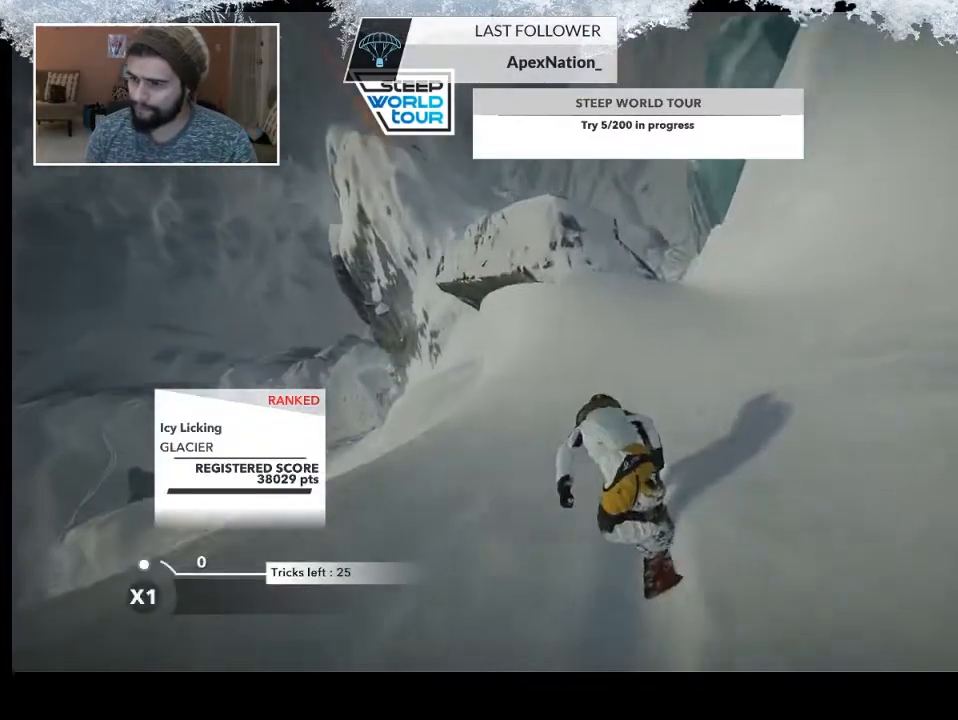
{"buttons": ["R2"], "left_stick": "up-left", "right_stick": "center", "events": [[33, "R2", "down"]]}
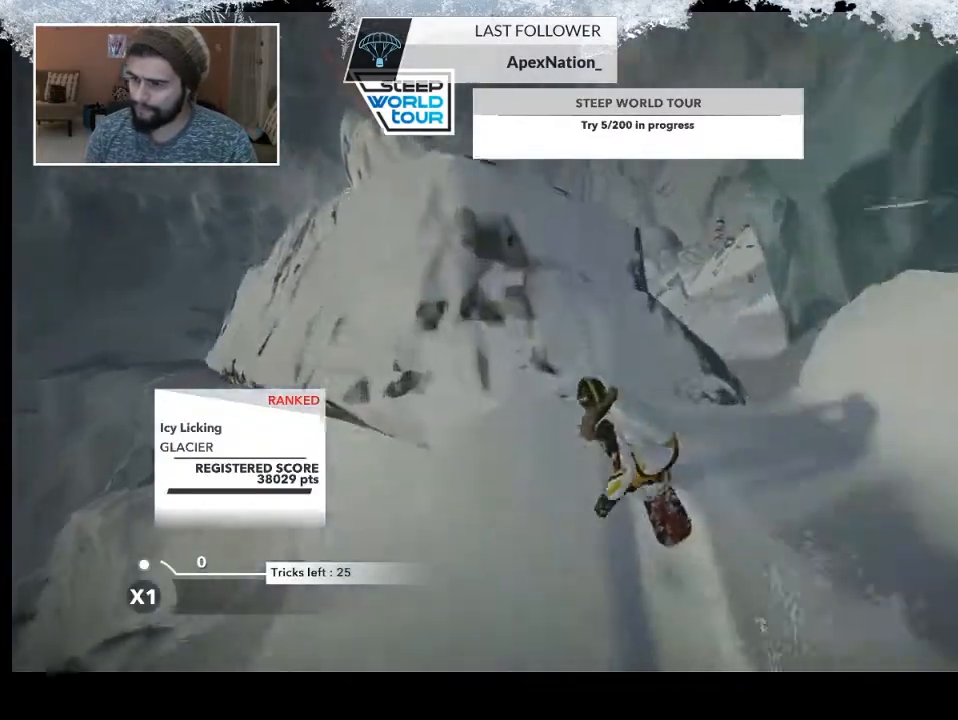
{"buttons": ["L2"], "left_stick": "up-left", "right_stick": "right", "events": [[67, "L2", "down"], [67, "R2", "up"], [167, "right_stick", "right"]]}
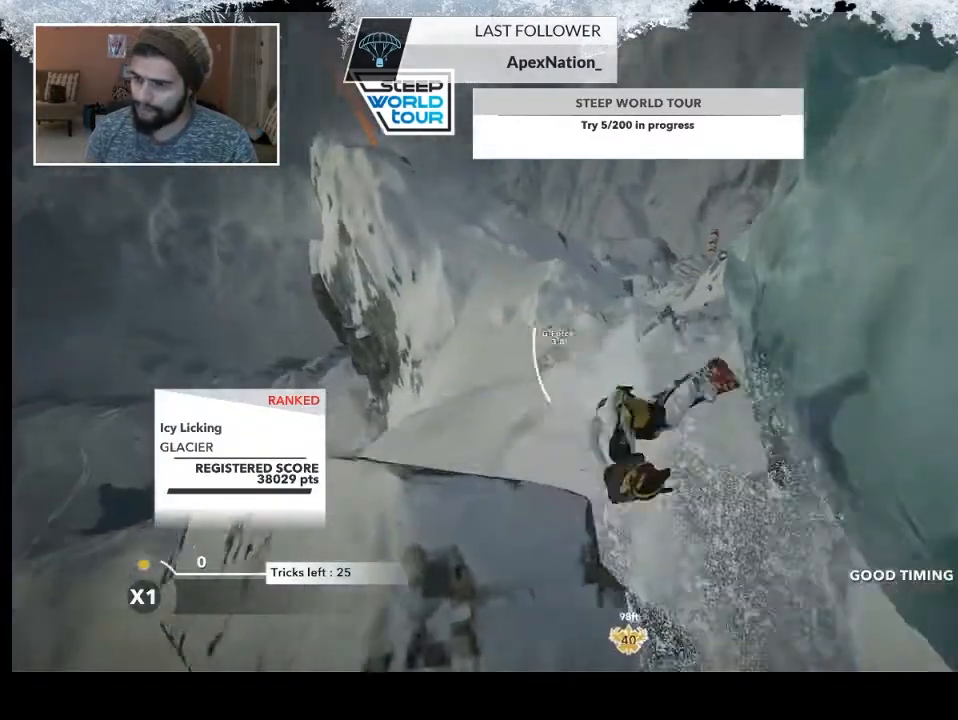
{"buttons": ["L2"], "left_stick": "center", "right_stick": "right", "events": [[367, "left_stick", "center"]]}
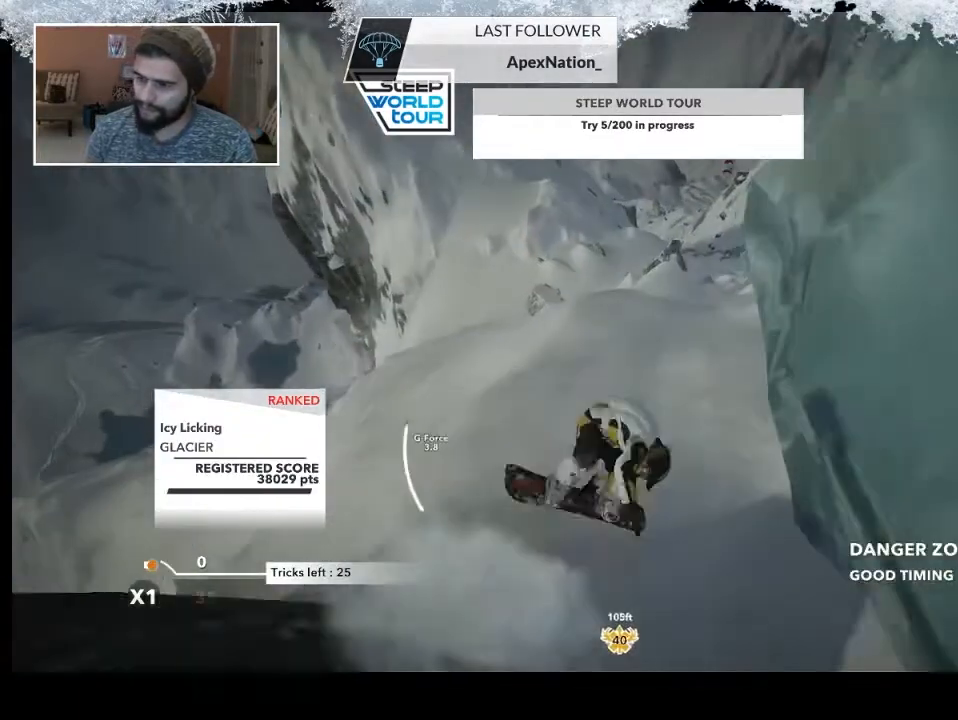
{"buttons": [], "left_stick": "center", "right_stick": "center", "events": [[267, "L2", "up"], [333, "right_stick", "center"]]}
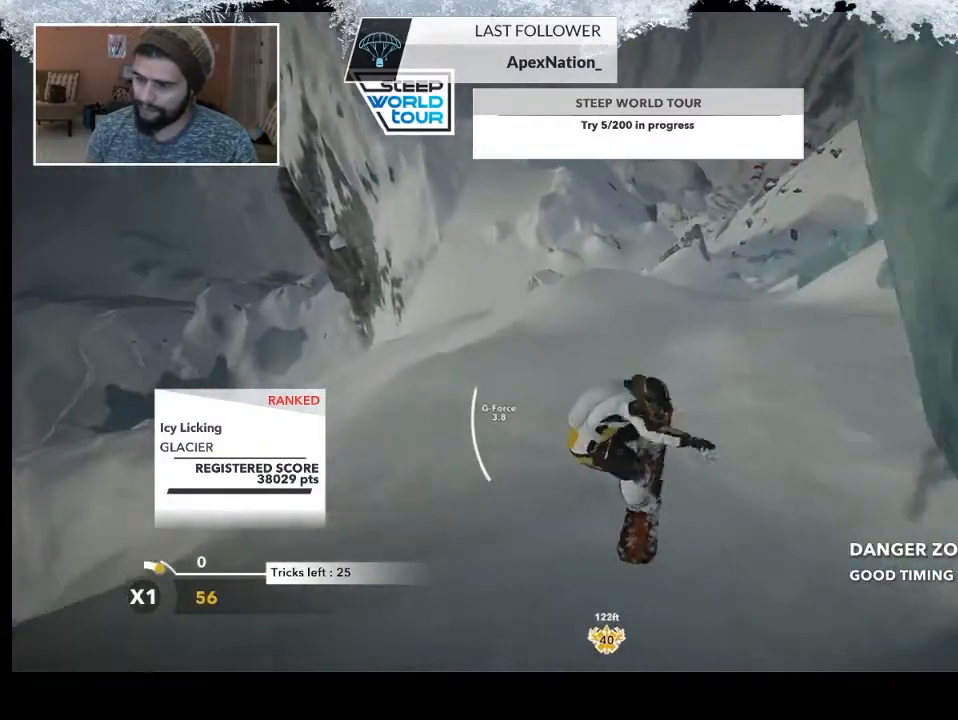
{"buttons": ["R2"], "left_stick": "left", "right_stick": "center", "events": [[333, "R2", "down"], [400, "left_stick", "left"]]}
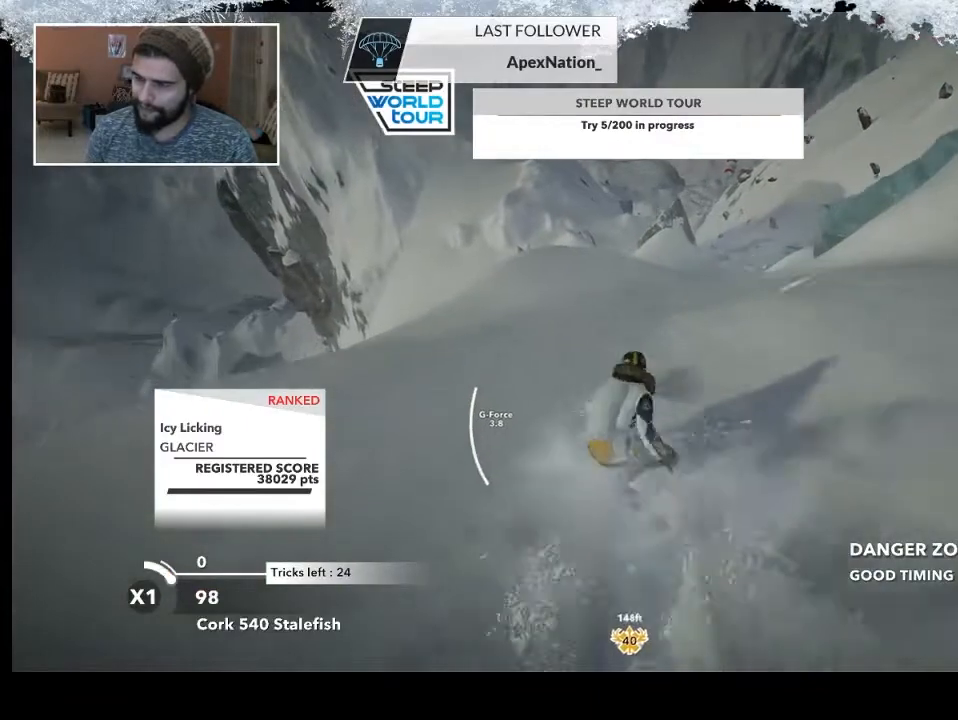
{"buttons": ["R2"], "left_stick": "center", "right_stick": "center", "events": [[167, "left_stick", "center"]]}
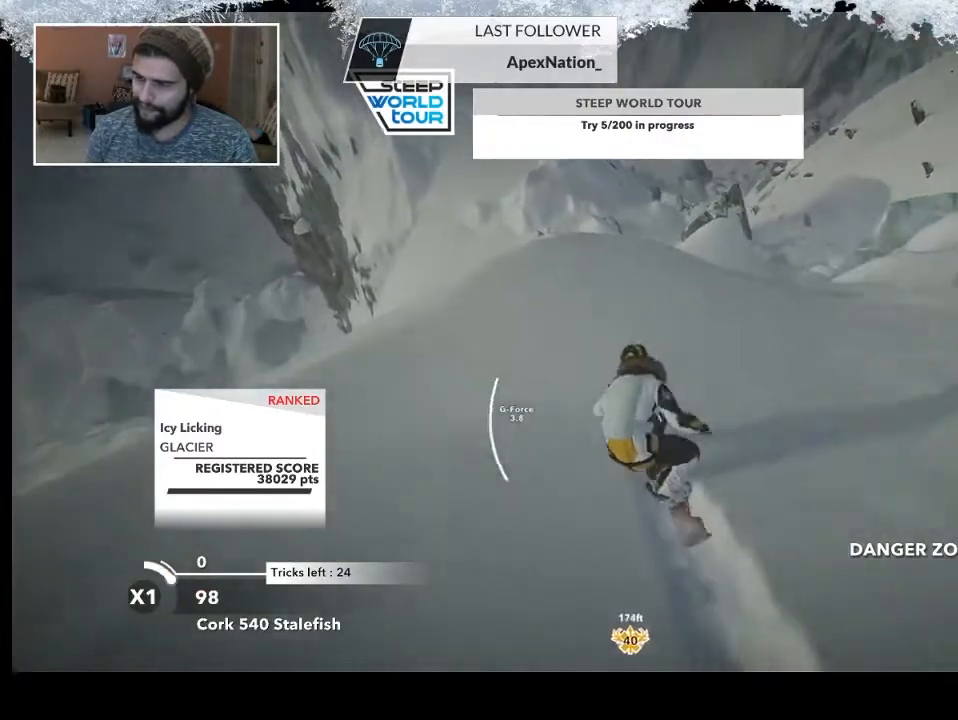
{"buttons": [], "left_stick": "down-left", "right_stick": "center", "events": [[300, "left_stick", "down-left"], [367, "R2", "up"]]}
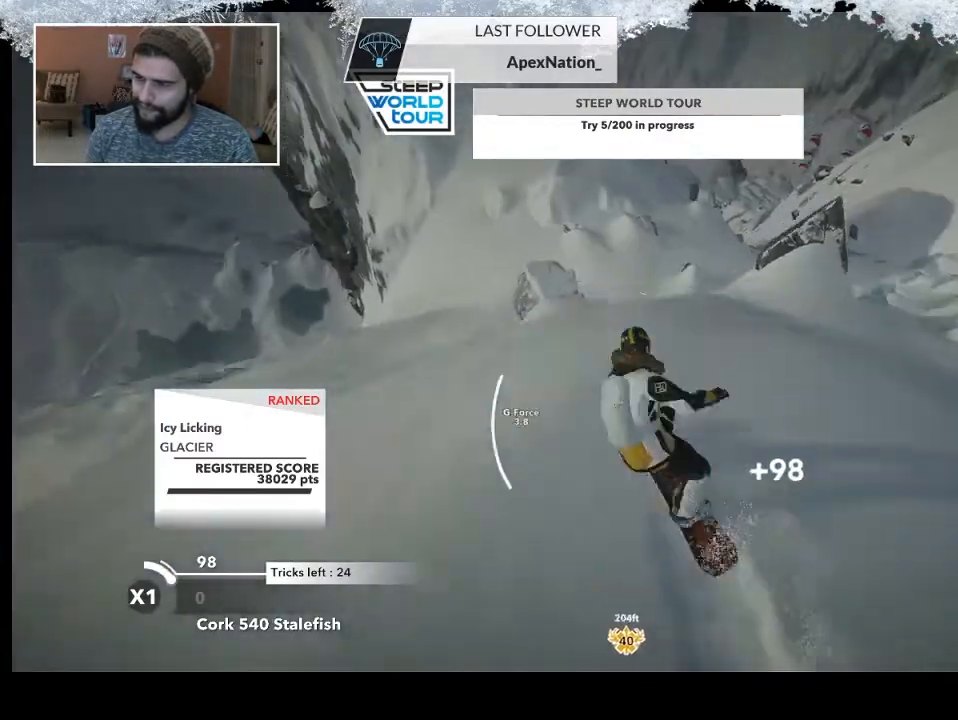
{"buttons": ["R2"], "left_stick": "down-left", "right_stick": "up", "events": [[200, "right_stick", "right"], [233, "R2", "down"], [367, "right_stick", "up-right"], [500, "right_stick", "up"]]}
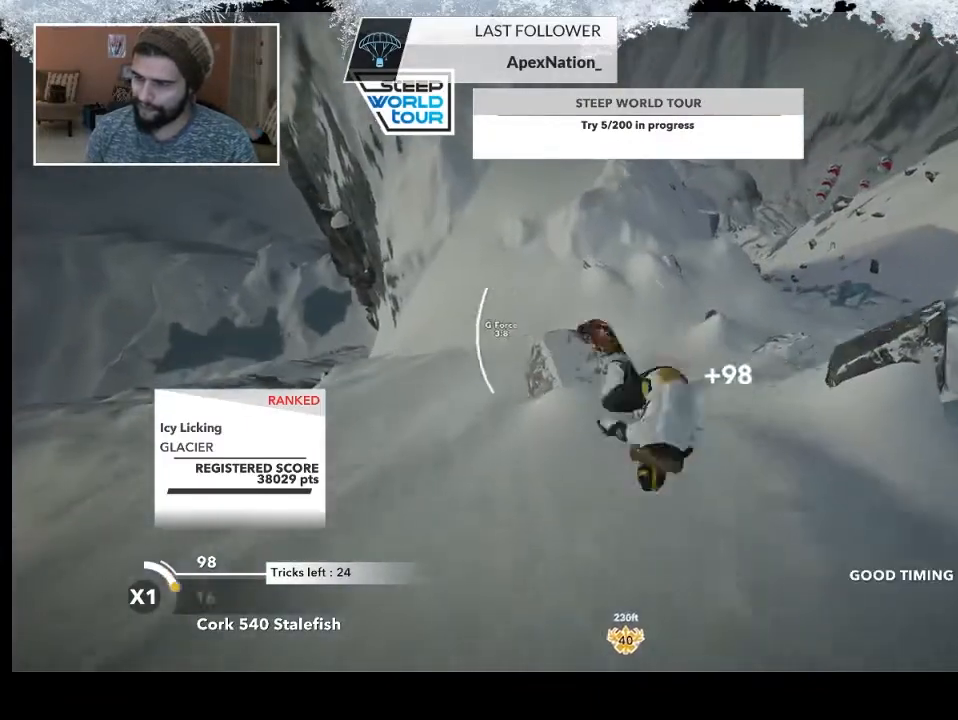
{"buttons": ["R2"], "left_stick": "down-left", "right_stick": "up", "events": []}
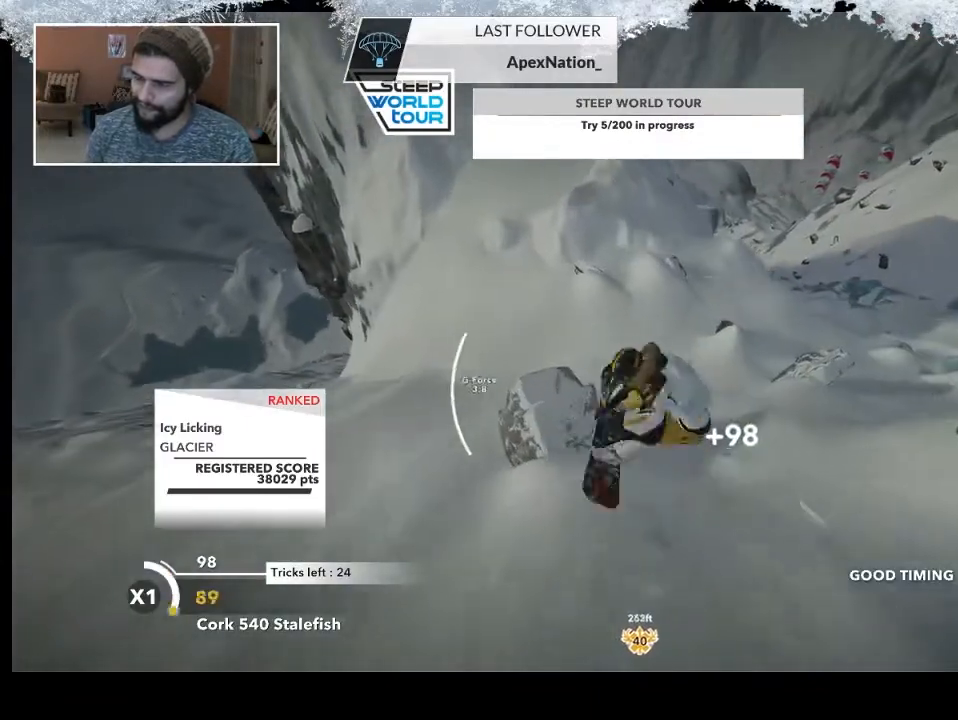
{"buttons": ["R2"], "left_stick": "down-left", "right_stick": "up", "events": []}
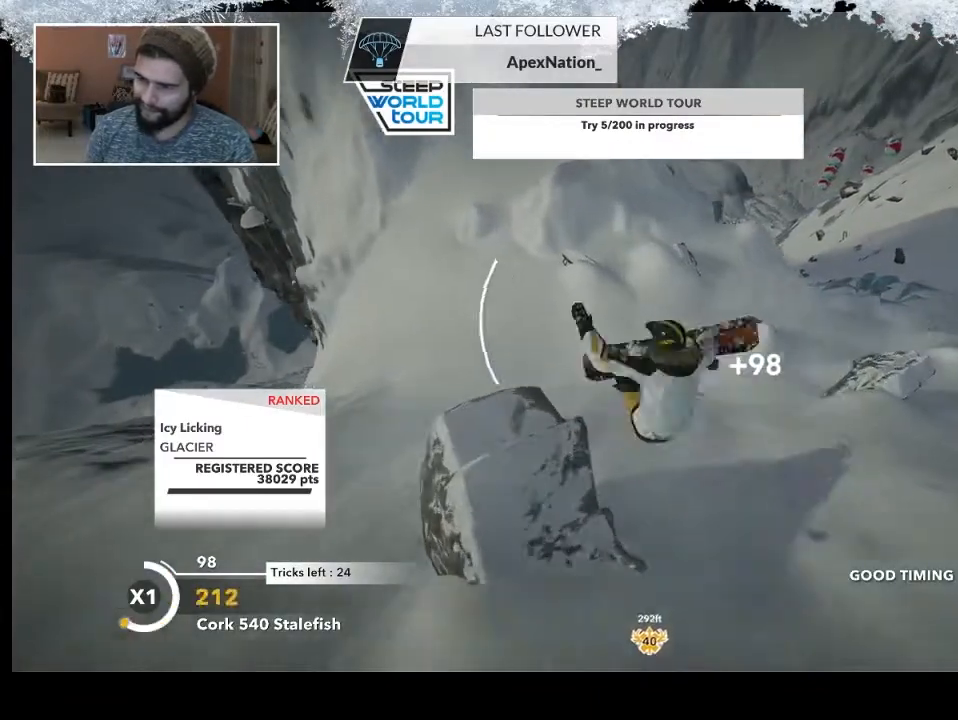
{"buttons": ["R2"], "left_stick": "center", "right_stick": "up", "events": [[367, "left_stick", "center"]]}
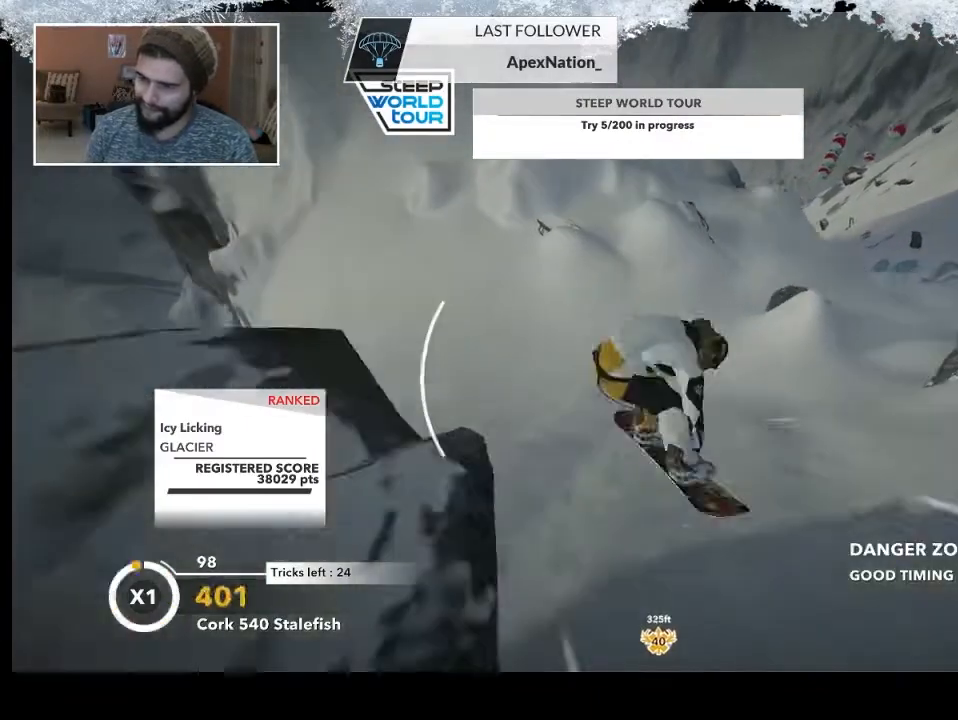
{"buttons": [], "left_stick": "center", "right_stick": "center", "events": [[400, "R2", "up"], [467, "right_stick", "center"]]}
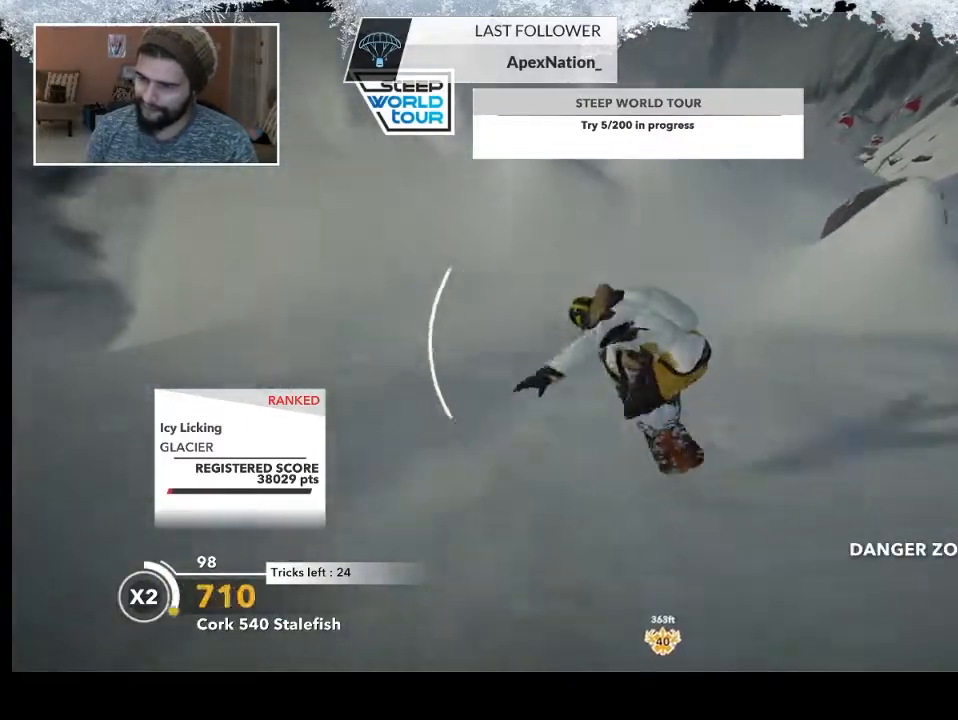
{"buttons": [], "left_stick": "center", "right_stick": "center", "events": []}
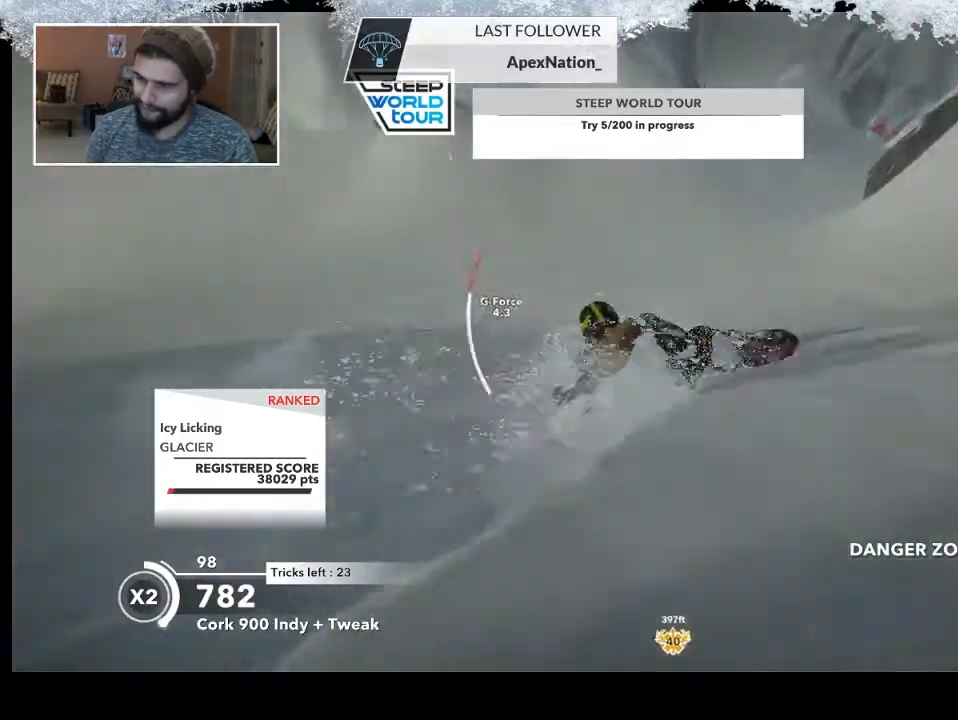
{"buttons": [], "left_stick": "left", "right_stick": "center", "events": [[167, "left_stick", "left"]]}
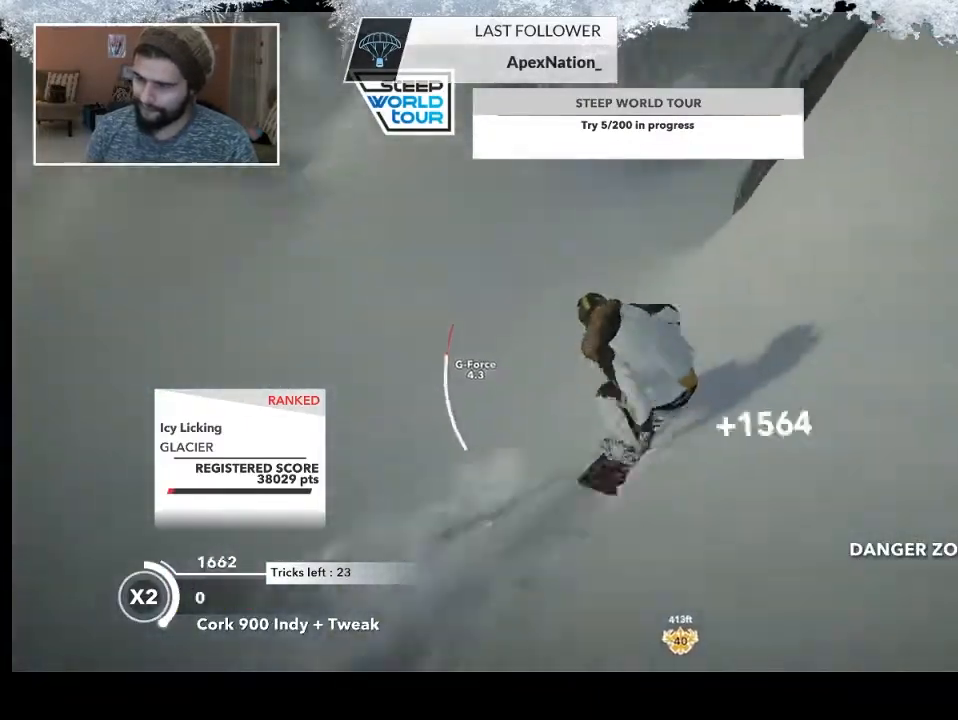
{"buttons": [], "left_stick": "left", "right_stick": "center", "events": []}
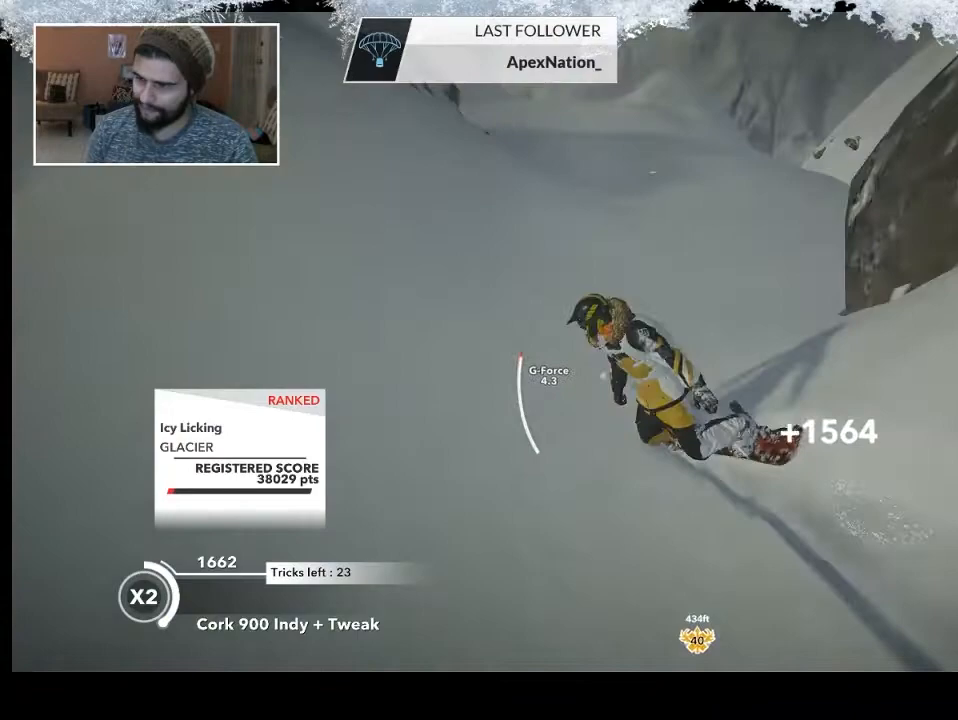
{"buttons": ["R2"], "left_stick": "center", "right_stick": "center", "events": [[133, "left_stick", "center"], [233, "R2", "down"]]}